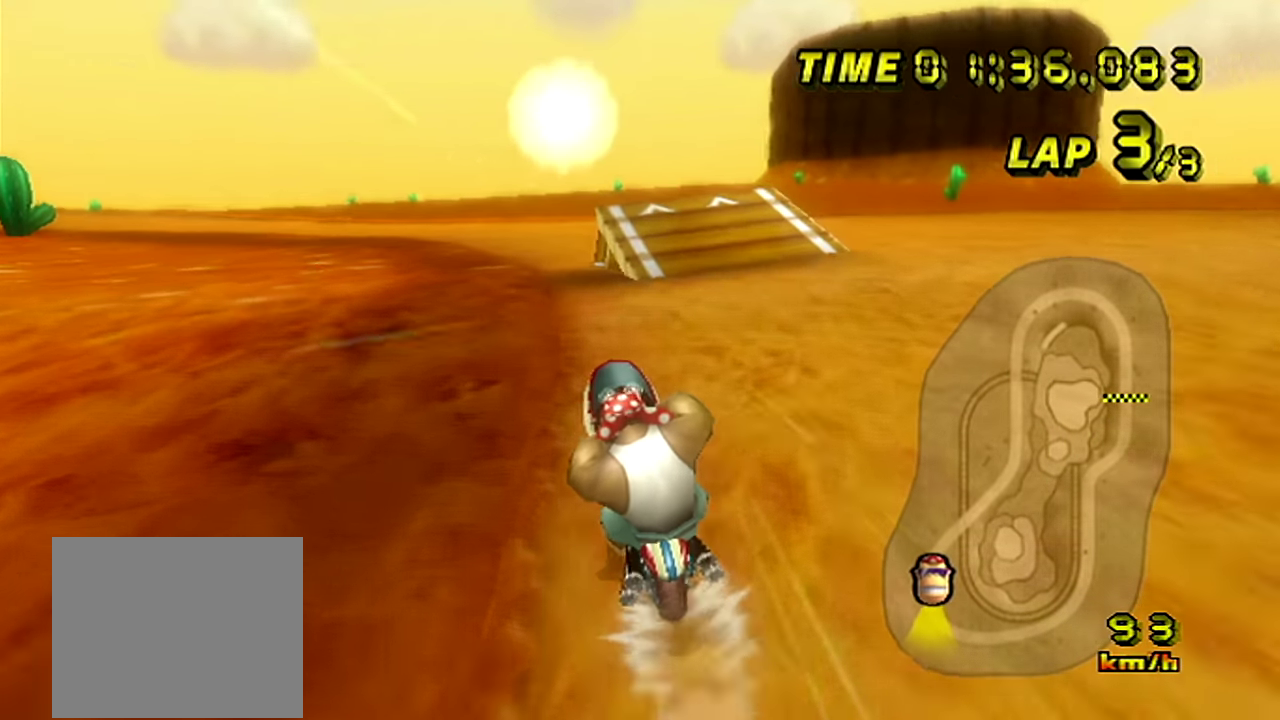
Gameplay with a controller; each line is a JSON object with the inputs held at the frame after it. Not read: A L3 R3.
{"buttons": [], "left_stick": "left"}
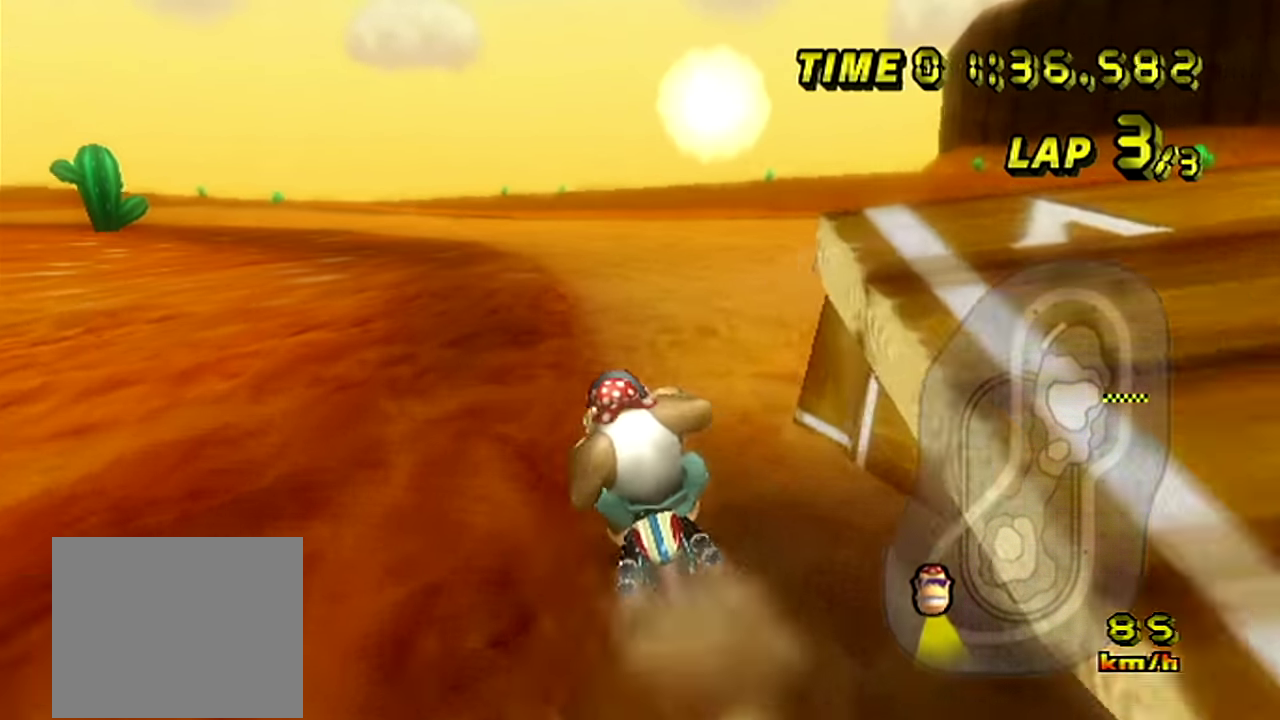
{"buttons": [], "left_stick": "left"}
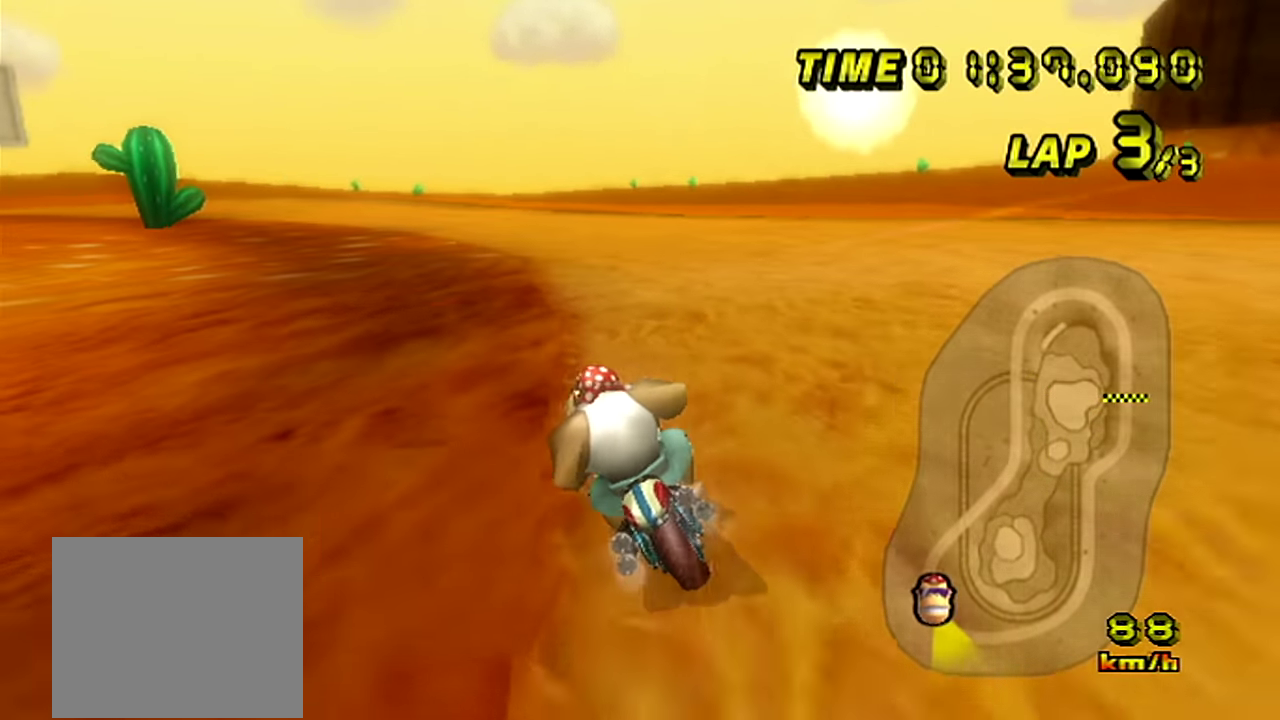
{"buttons": [], "left_stick": "left"}
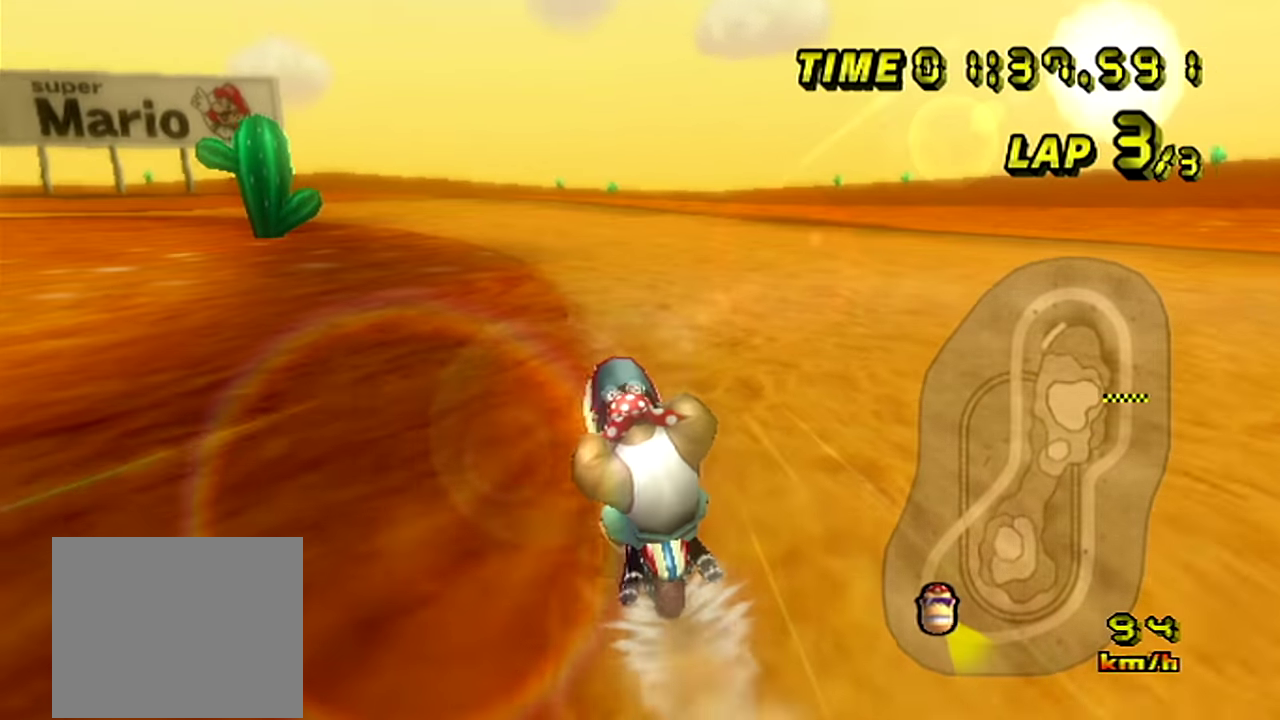
{"buttons": [], "left_stick": "left"}